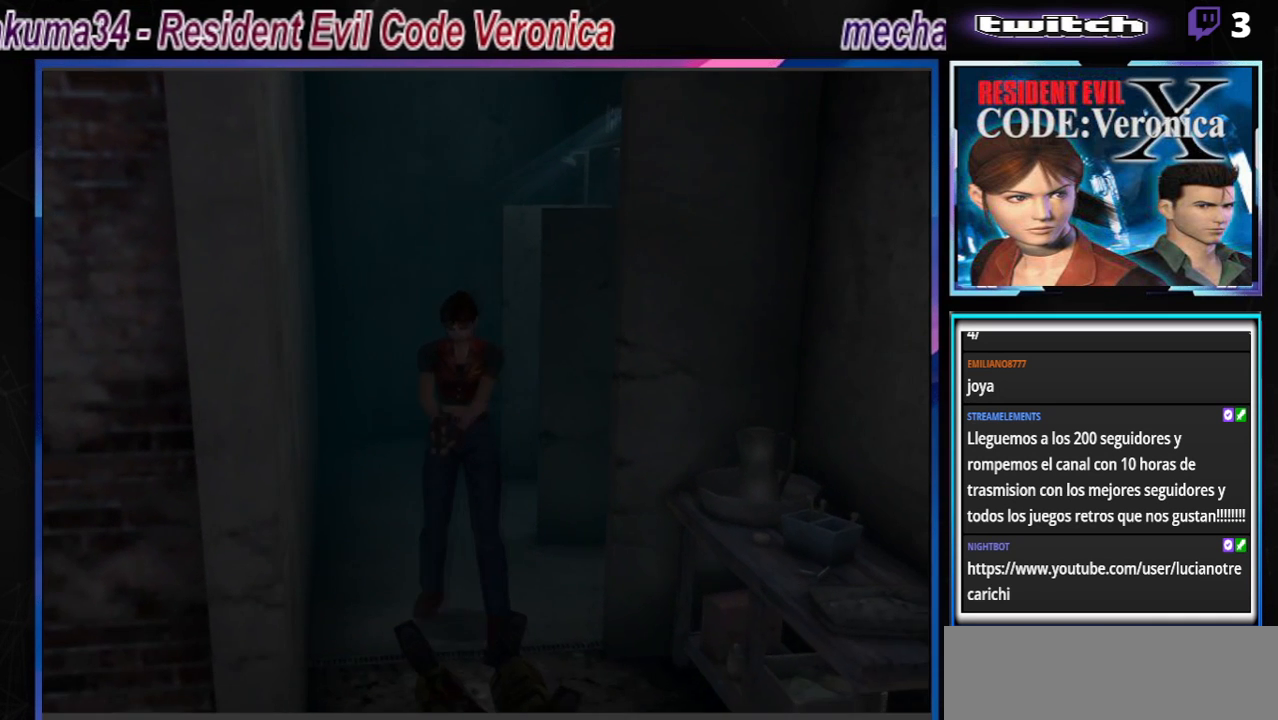
Gameplay with a controller (Xbox layout); each line is a JSON object with the inputs held at the frame after it. "events" lists button and stick changes between this image and that frame as [ms after this image, input, new state], when the widget could be followed in between. Not read: L3 R3 SHARE right_stick.
{"buttons": ["R1"], "left_stick": "down", "events": []}
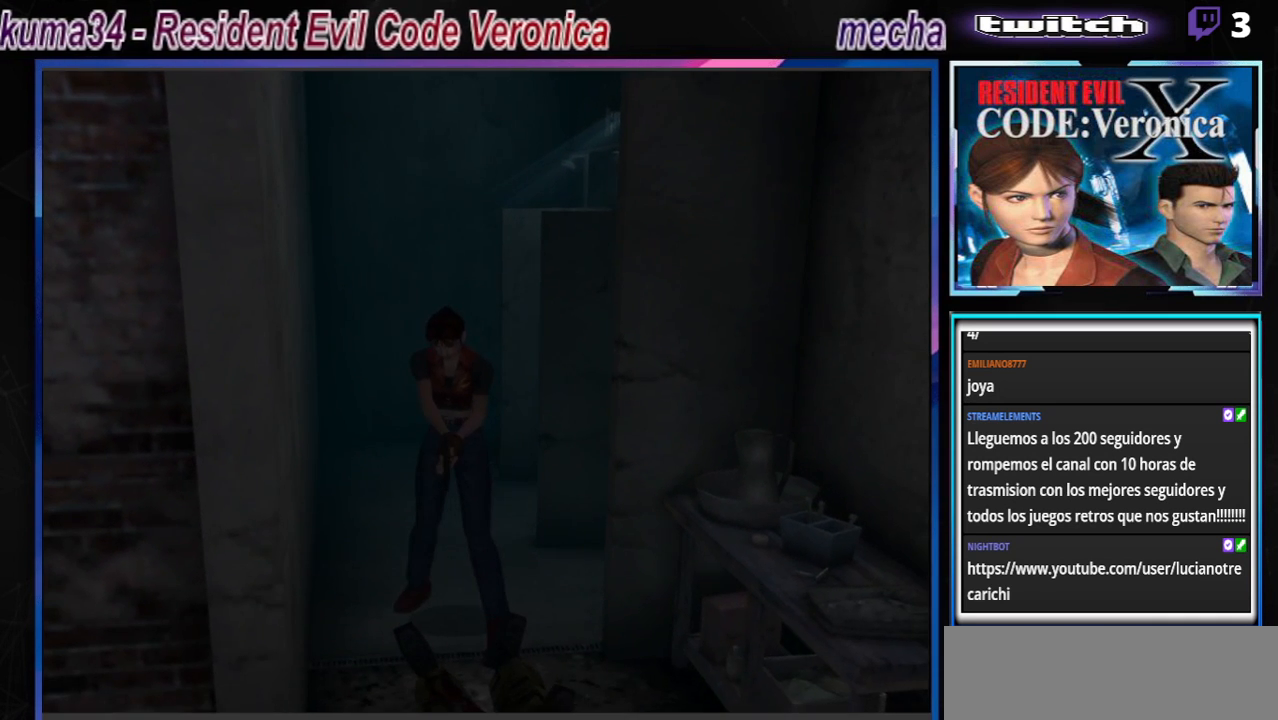
{"buttons": ["R1"], "left_stick": "down", "events": []}
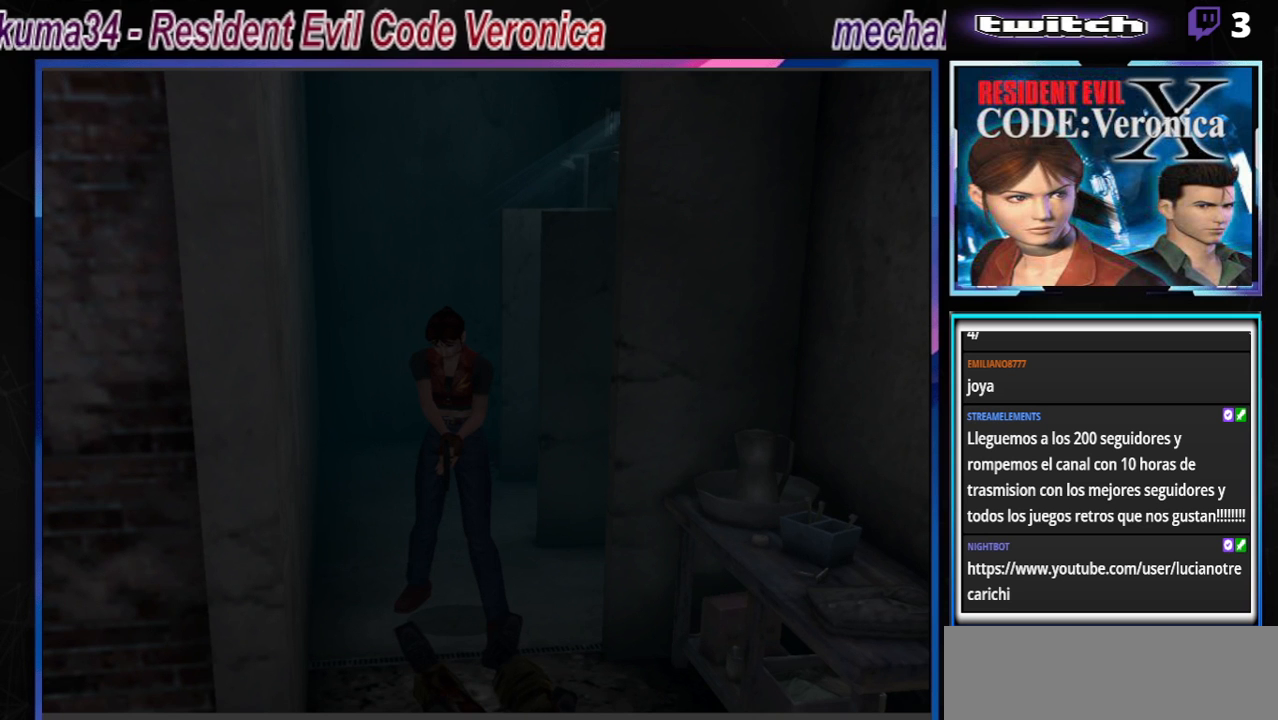
{"buttons": ["R1"], "left_stick": "down", "events": []}
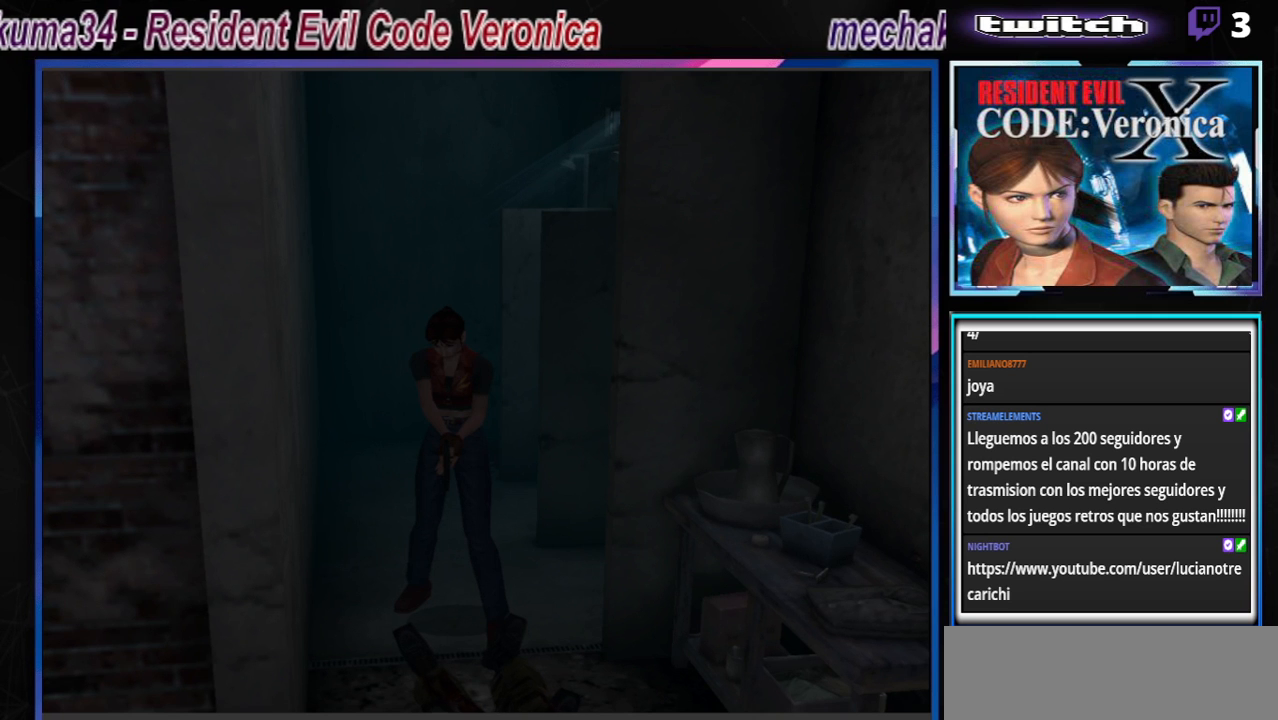
{"buttons": [], "left_stick": "up", "events": [[233, "R1", "up"], [233, "left_stick", "center"], [300, "left_stick", "up"]]}
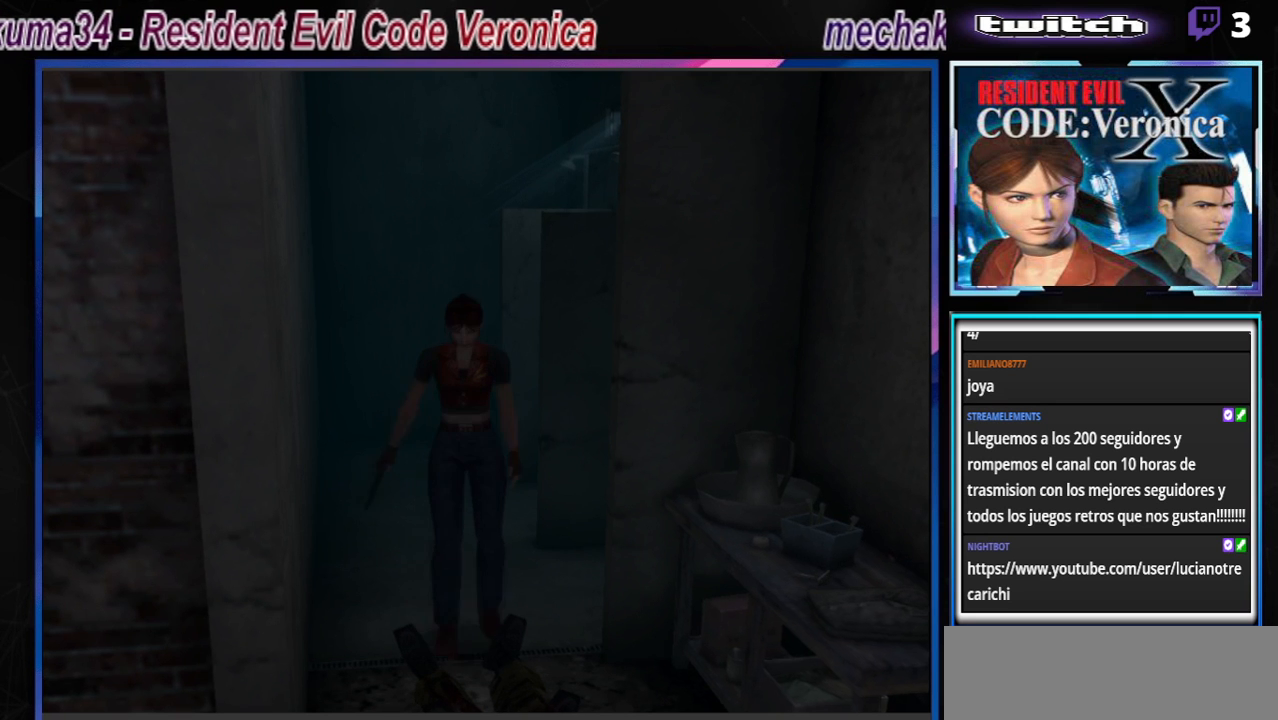
{"buttons": [], "left_stick": "up", "events": []}
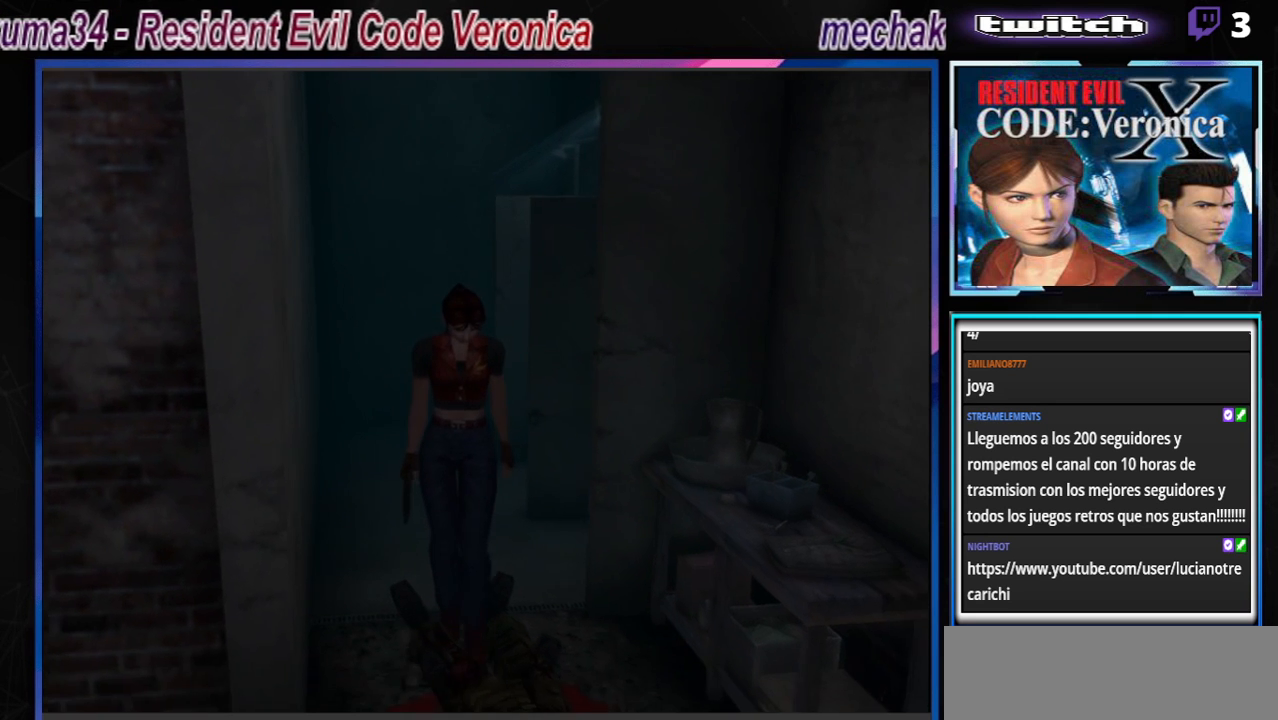
{"buttons": [], "left_stick": "up", "events": []}
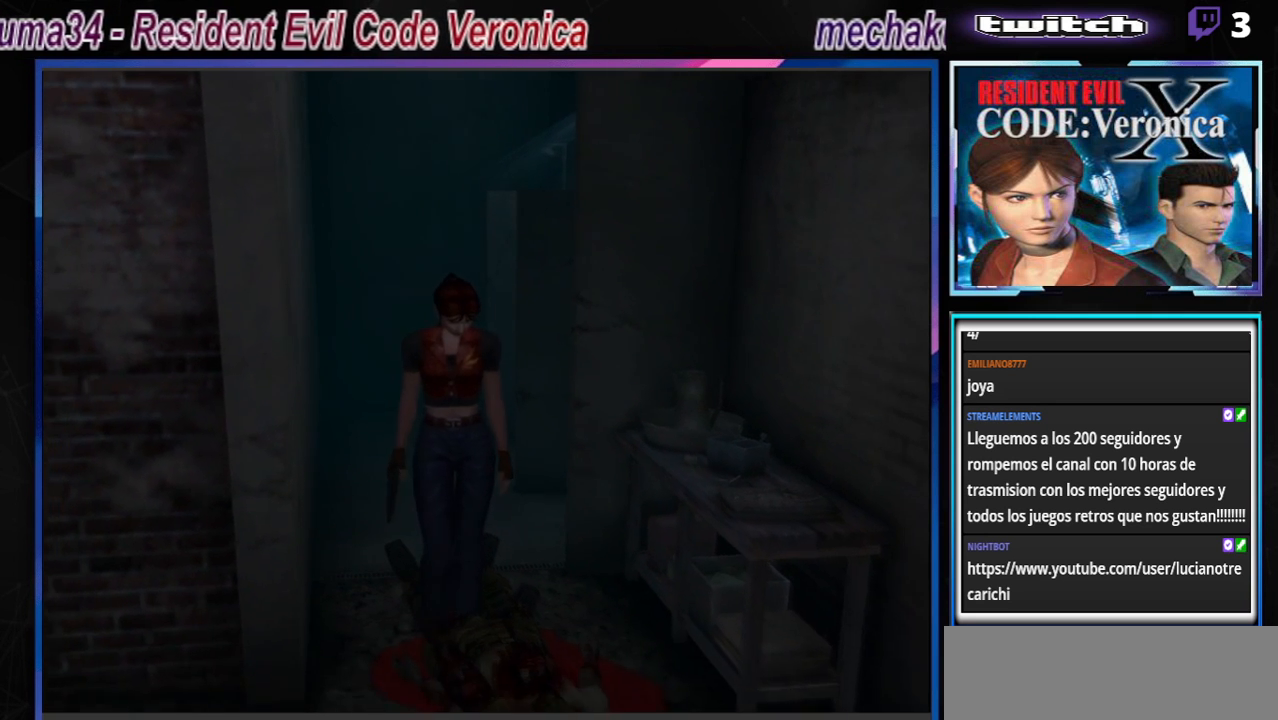
{"buttons": ["B"], "left_stick": "up", "events": [[267, "B", "down"]]}
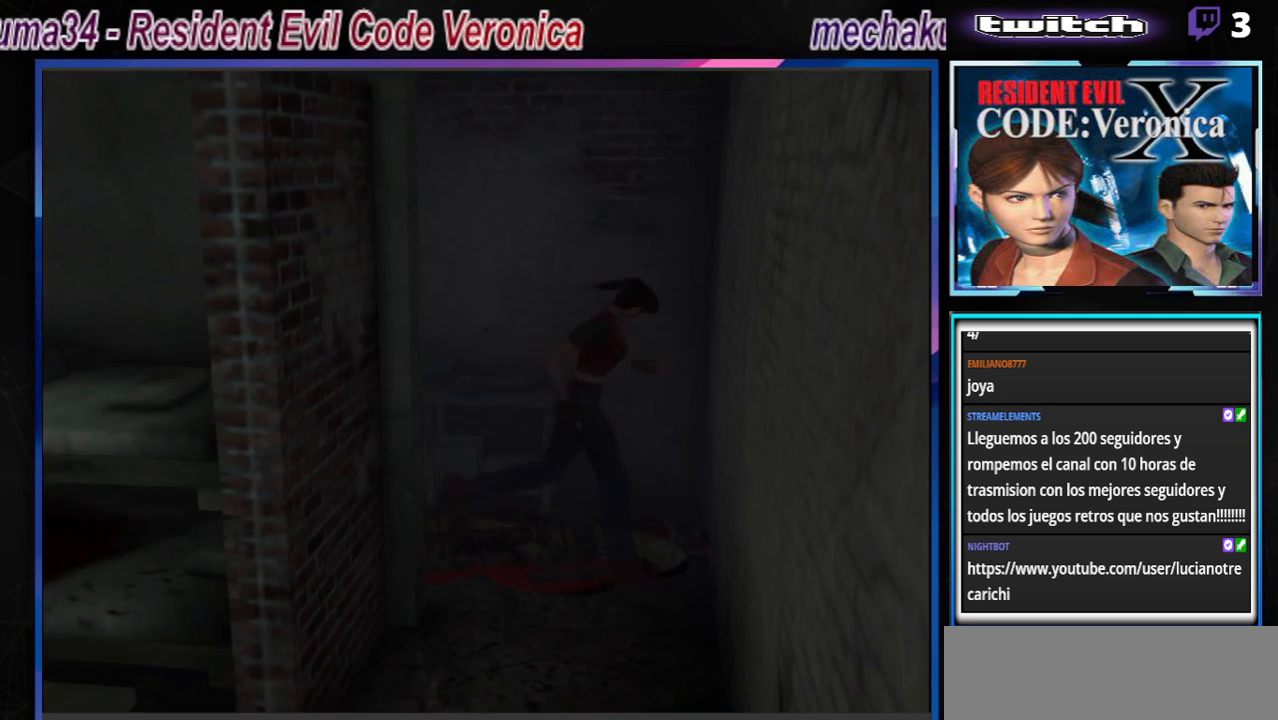
{"buttons": ["B"], "left_stick": "up-right", "events": [[67, "left_stick", "up-right"]]}
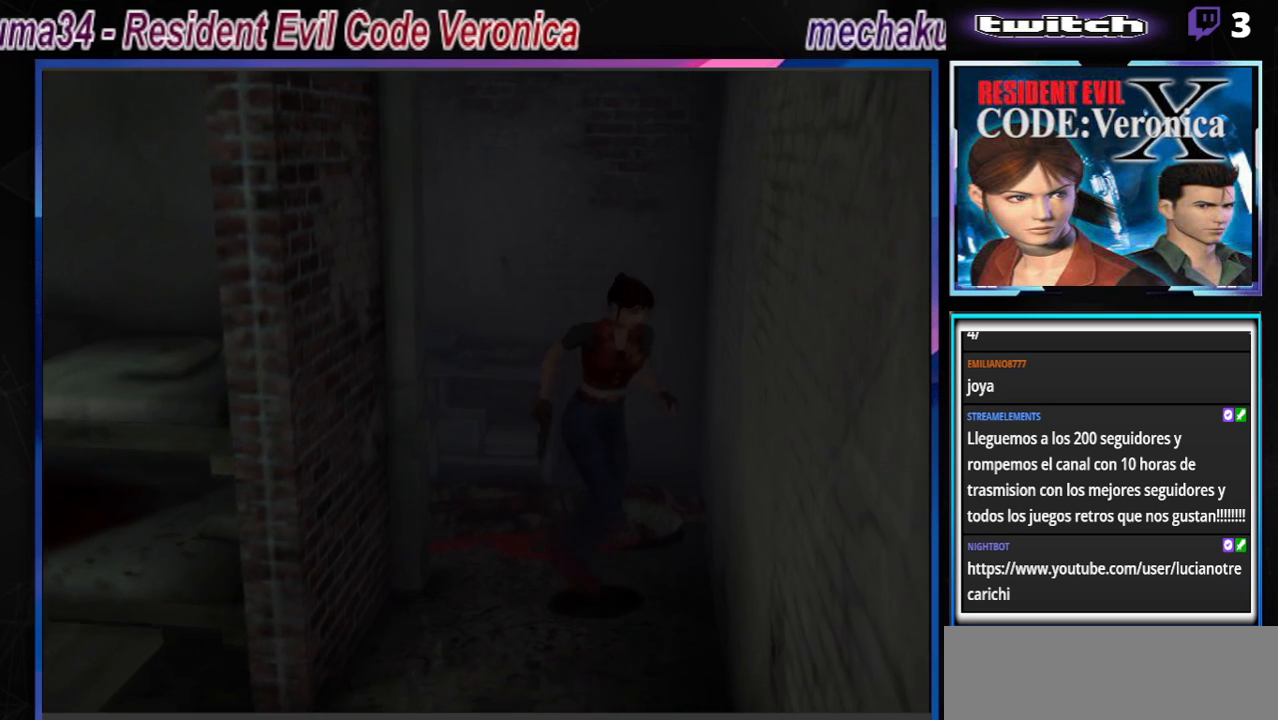
{"buttons": [], "left_stick": "center", "events": [[33, "B", "up"], [100, "left_stick", "up"], [200, "left_stick", "center"]]}
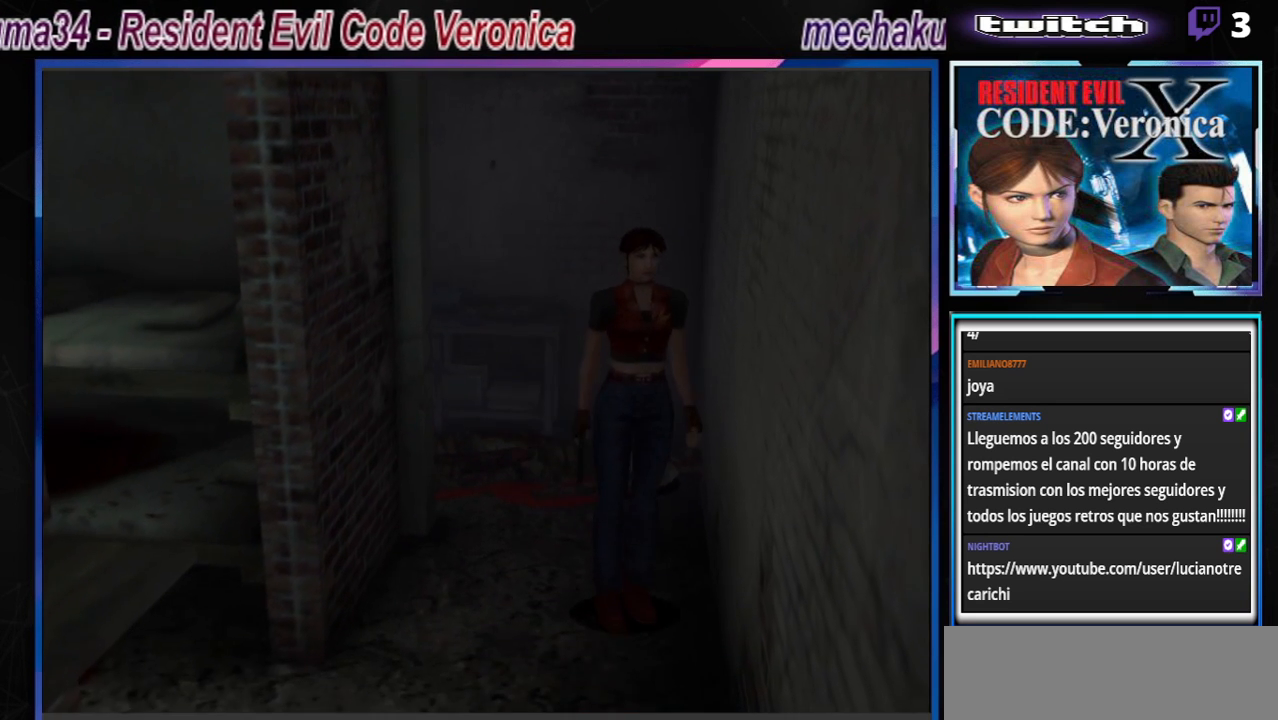
{"buttons": ["B"], "left_stick": "up", "events": [[67, "left_stick", "up"], [100, "B", "down"], [167, "left_stick", "up-right"], [400, "left_stick", "up"]]}
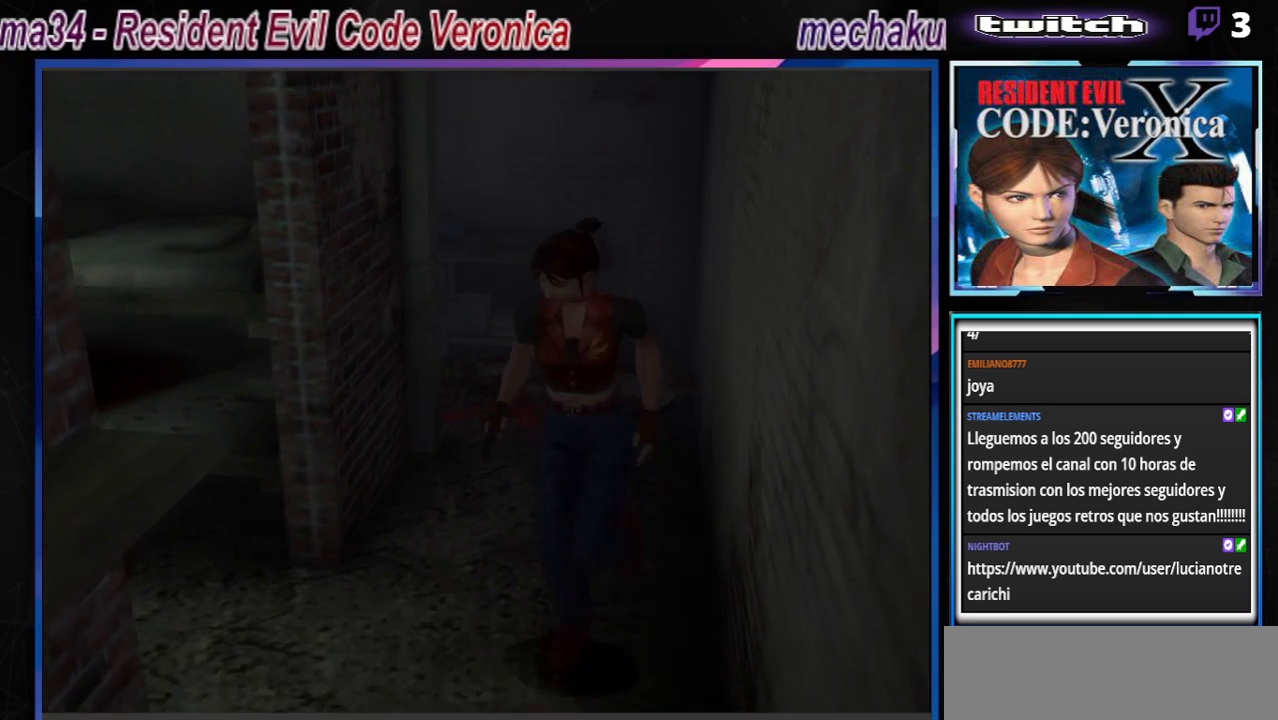
{"buttons": [], "left_stick": "right", "events": [[67, "left_stick", "right"], [167, "B", "up"], [267, "left_stick", "up-right"], [500, "left_stick", "right"]]}
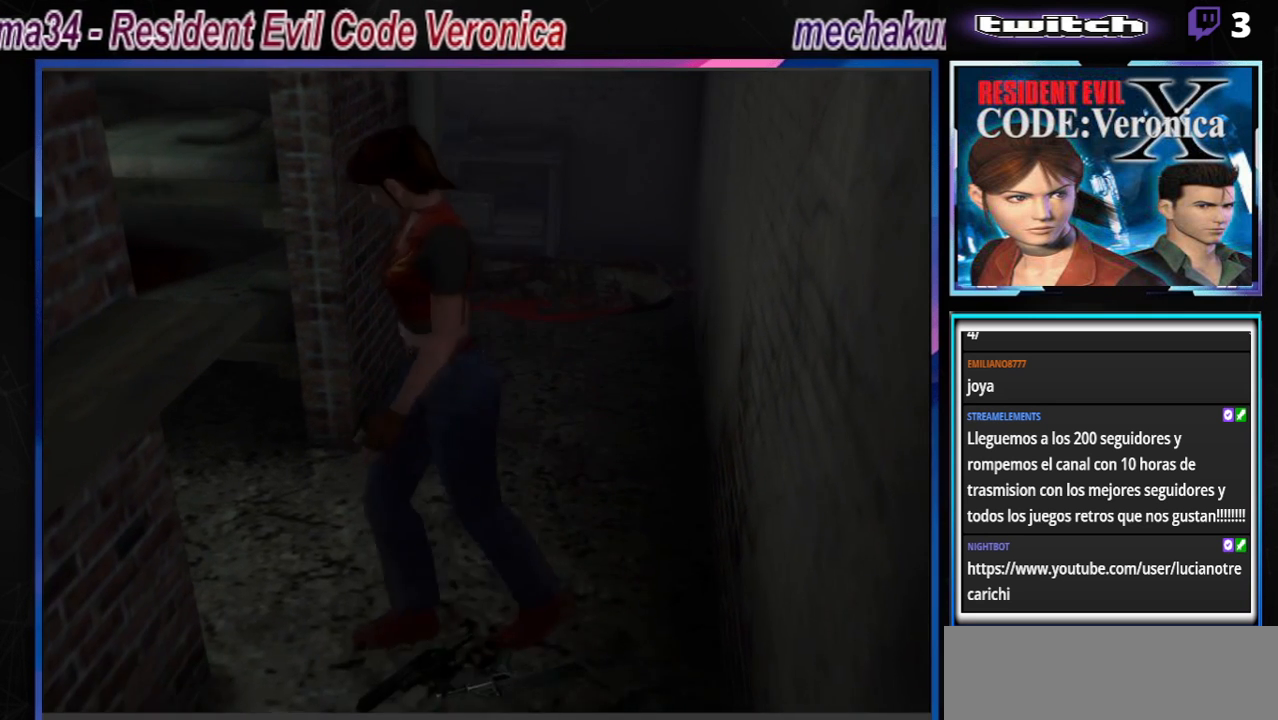
{"buttons": [], "left_stick": "left", "events": [[333, "left_stick", "center"], [433, "left_stick", "left"]]}
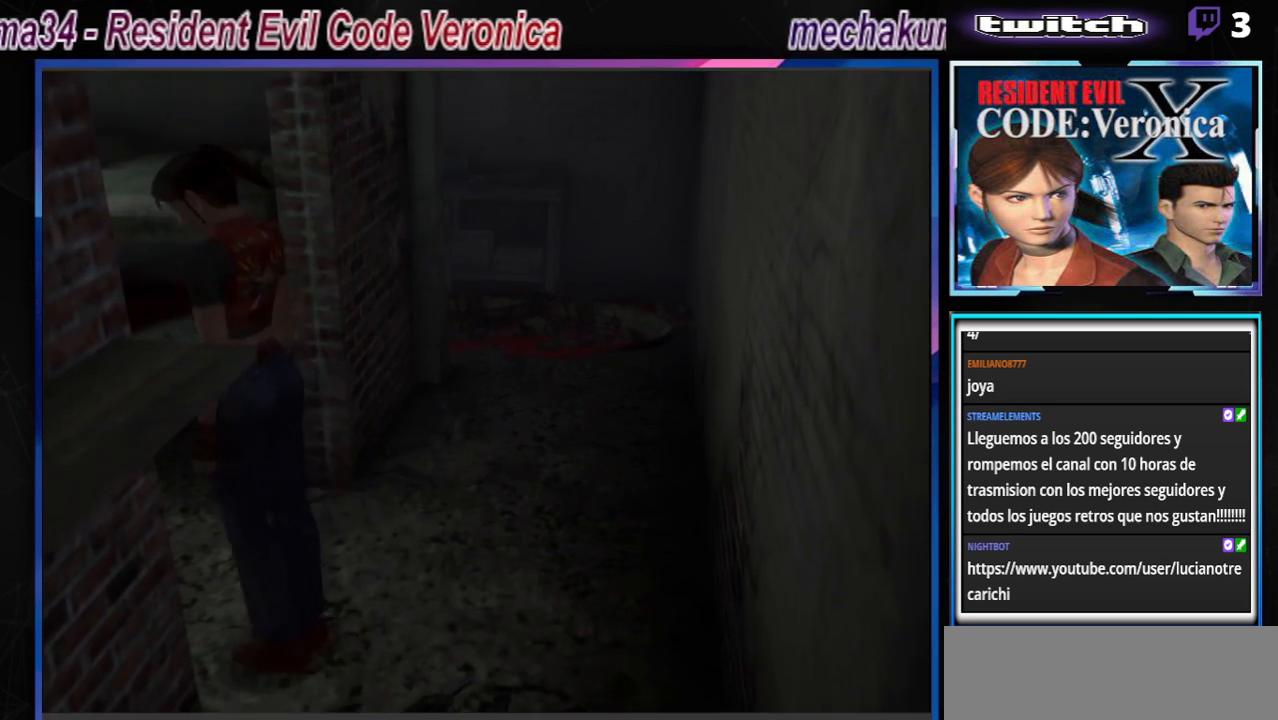
{"buttons": [], "left_stick": "left", "events": []}
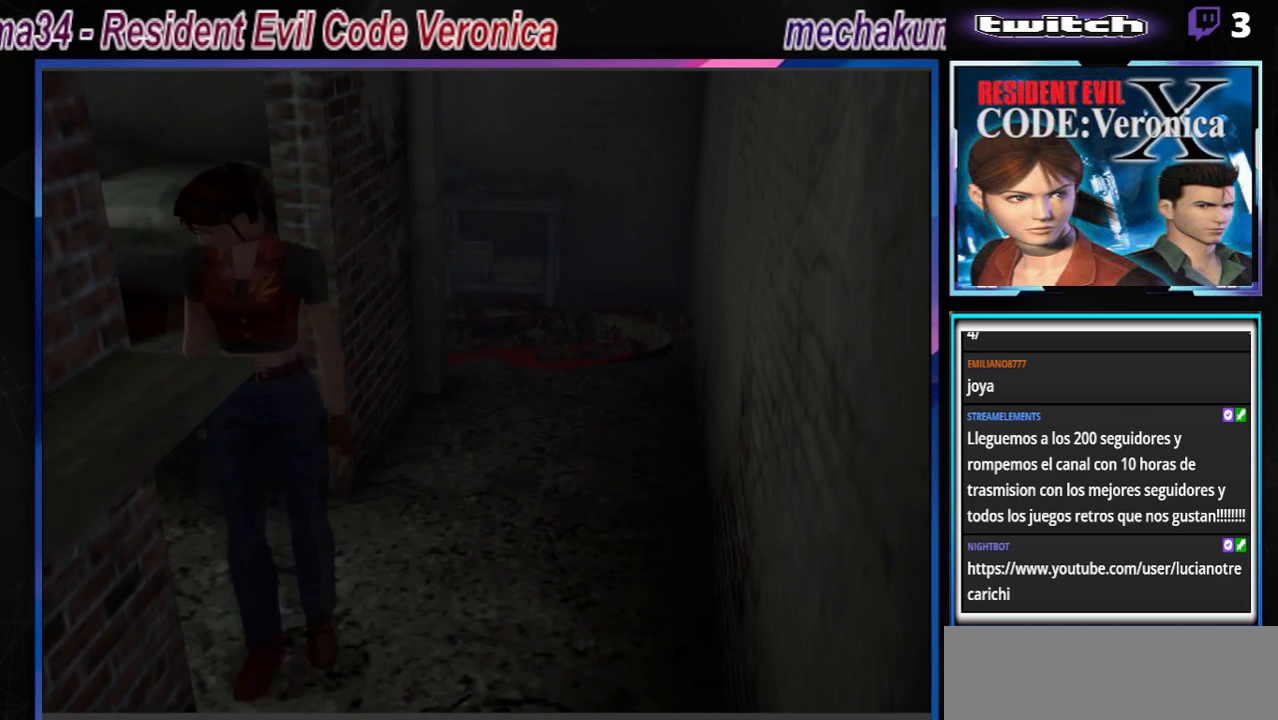
{"buttons": [], "left_stick": "up-left", "events": [[133, "A", "down"], [200, "A", "up"], [367, "left_stick", "up-left"]]}
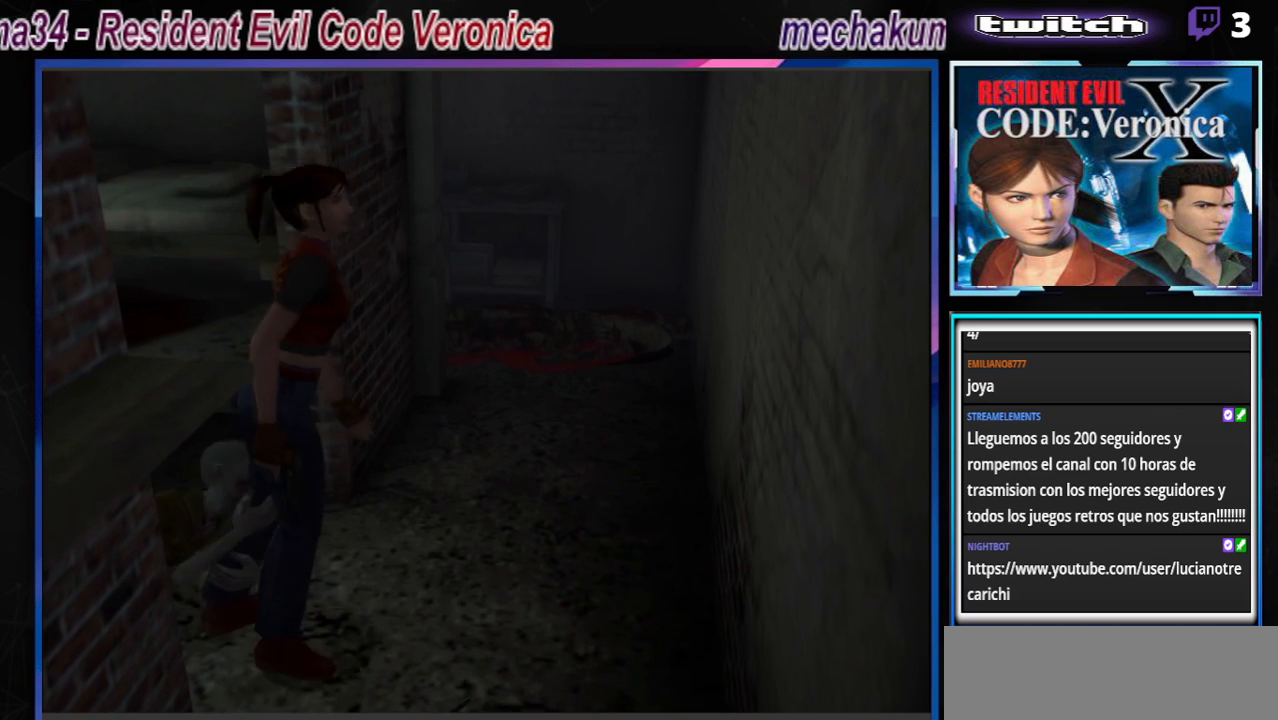
{"buttons": ["A", "B", "X", "R1"], "left_stick": "down-right", "events": [[200, "B", "down"], [333, "R1", "down"], [333, "left_stick", "center"], [400, "A", "down"], [400, "X", "down"], [400, "Y", "down"], [400, "left_stick", "down-left"], [433, "R2", "down"], [500, "R2", "up"], [500, "Y", "up"], [500, "left_stick", "down-right"]]}
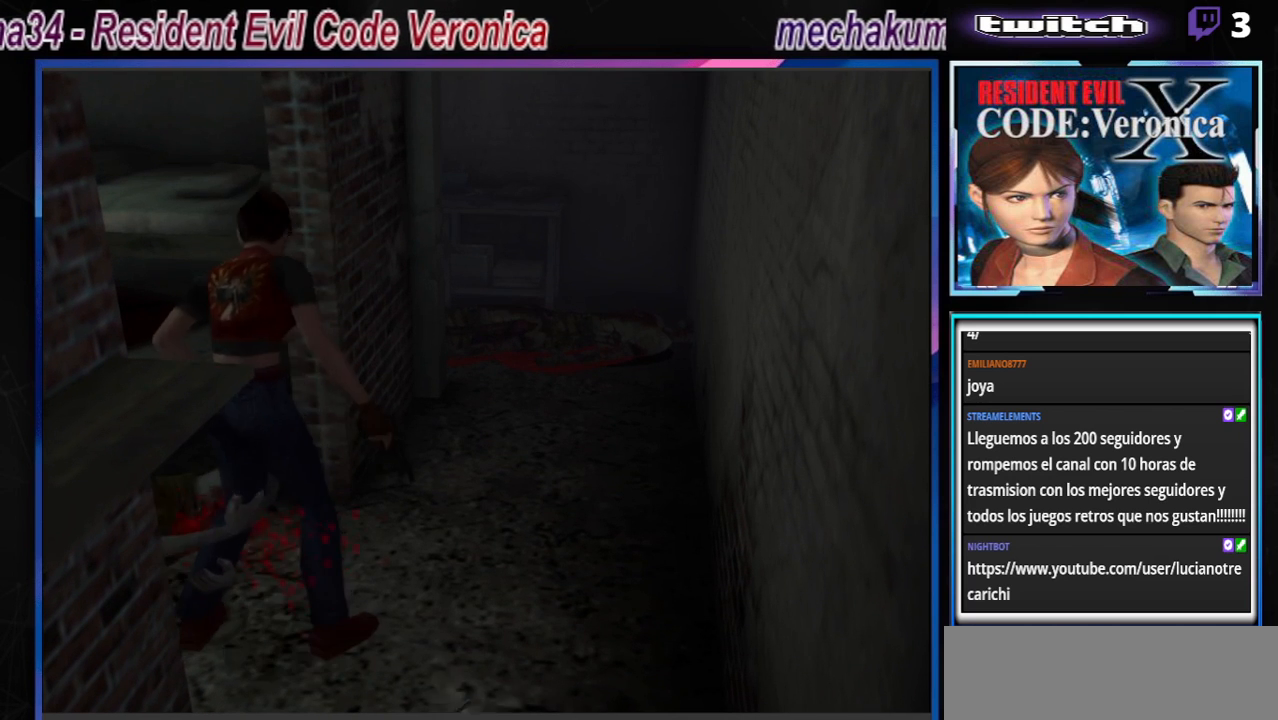
{"buttons": [], "left_stick": "left", "events": [[33, "B", "up"], [33, "R1", "up"], [33, "X", "up"], [67, "R1", "down"], [100, "B", "down"], [100, "X", "down"], [100, "Y", "down"], [100, "left_stick", "center"], [167, "left_stick", "left"], [233, "R1", "up"], [233, "X", "up"], [233, "Y", "up"], [267, "B", "up"], [300, "B", "down"], [300, "R1", "down"], [300, "X", "down"], [333, "Y", "down"], [333, "left_stick", "right"], [400, "left_stick", "left"], [467, "R1", "up"], [467, "X", "up"], [467, "Y", "up"], [500, "A", "up"], [500, "B", "up"]]}
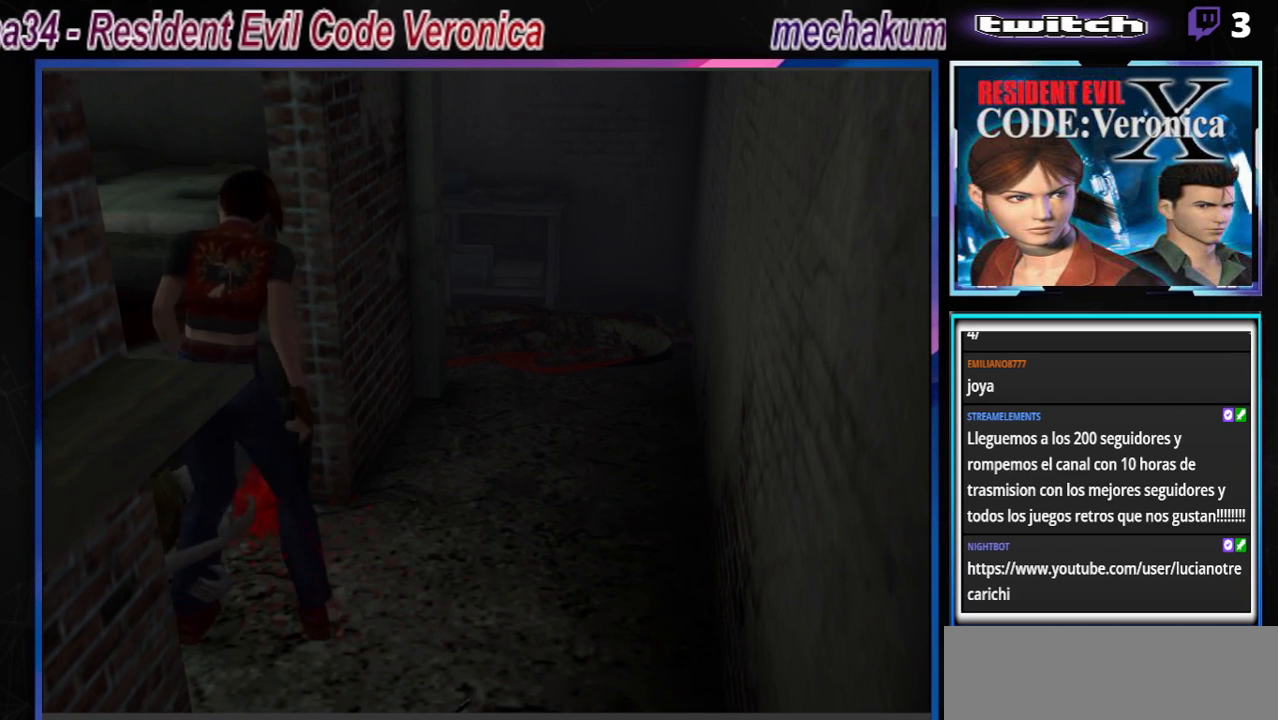
{"buttons": ["A", "R1"], "left_stick": "center", "events": [[33, "A", "down"], [33, "R1", "down"], [33, "left_stick", "right"], [100, "B", "down"], [100, "X", "down"], [100, "left_stick", "up"], [133, "Y", "down"], [167, "X", "up"], [167, "Y", "up"], [167, "left_stick", "left"], [200, "B", "up"], [233, "A", "up"], [233, "left_stick", "down-right"], [300, "A", "down"], [300, "left_stick", "up-right"], [433, "A", "up"], [433, "left_stick", "down"], [500, "A", "down"], [500, "left_stick", "center"]]}
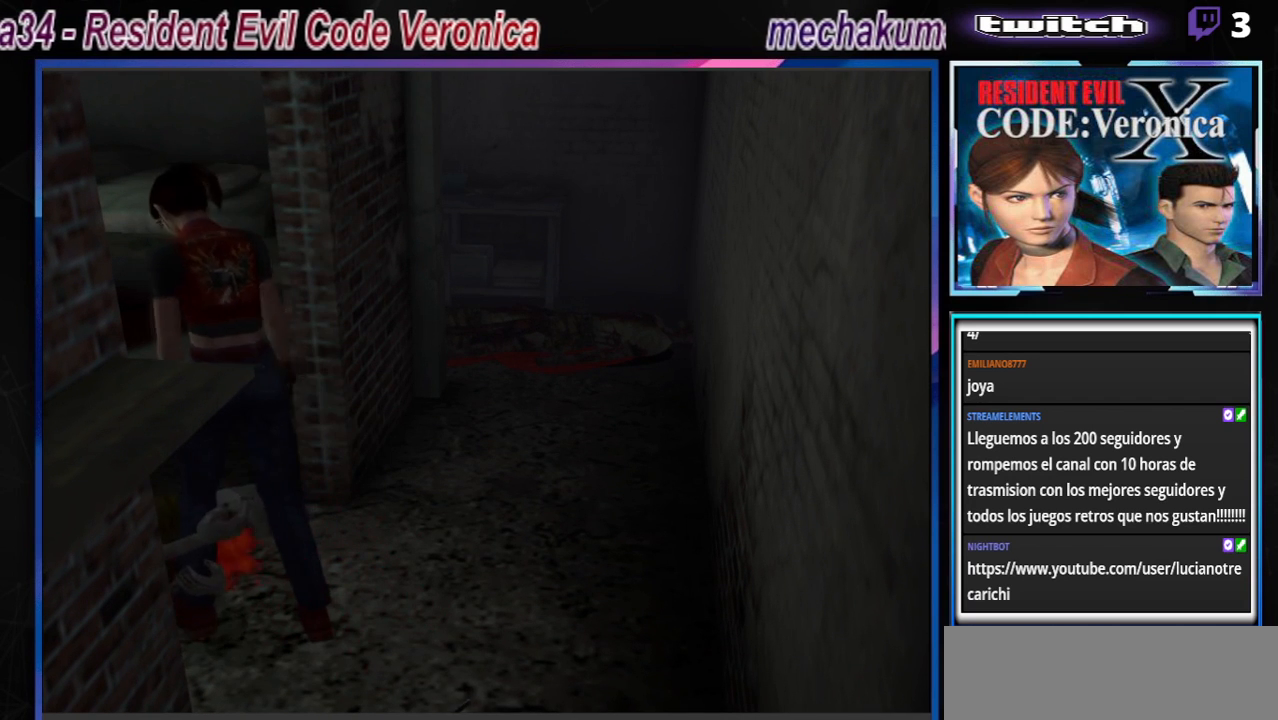
{"buttons": ["R1"], "left_stick": "center", "events": [[100, "A", "up"], [100, "left_stick", "down"], [167, "A", "down"], [167, "left_stick", "center"], [300, "A", "up"], [300, "left_stick", "down-right"], [367, "left_stick", "center"], [433, "A", "down"], [500, "A", "up"]]}
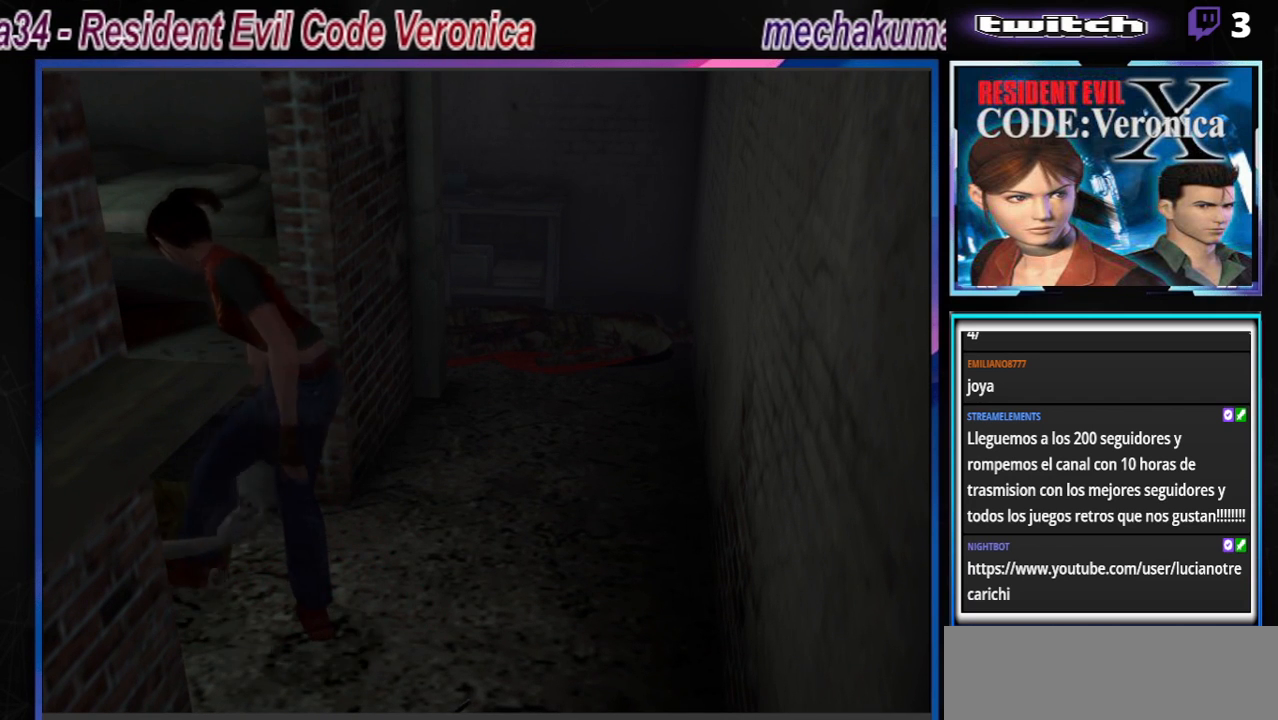
{"buttons": [], "left_stick": "up-left", "events": [[67, "R1", "up"], [100, "A", "down"], [100, "R1", "down"], [233, "A", "up"], [300, "R1", "up"], [333, "A", "down"], [333, "R1", "down"], [367, "left_stick", "up-left"], [500, "A", "up"], [500, "R1", "up"]]}
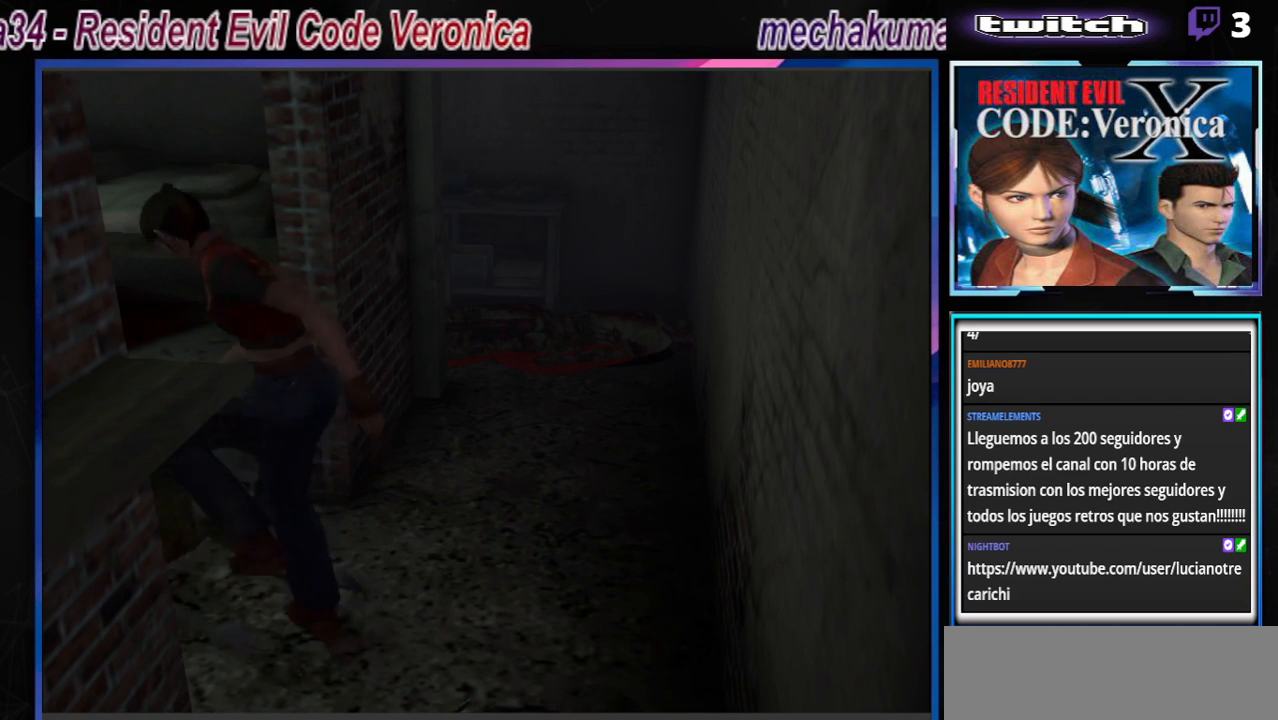
{"buttons": ["R1"], "left_stick": "down-right", "events": [[33, "A", "down"], [33, "left_stick", "down-right"], [67, "R1", "down"], [133, "left_stick", "left"], [200, "left_stick", "center"], [233, "A", "up"], [233, "R1", "up"], [267, "A", "down"], [267, "R1", "down"], [433, "A", "up"], [500, "left_stick", "down-right"]]}
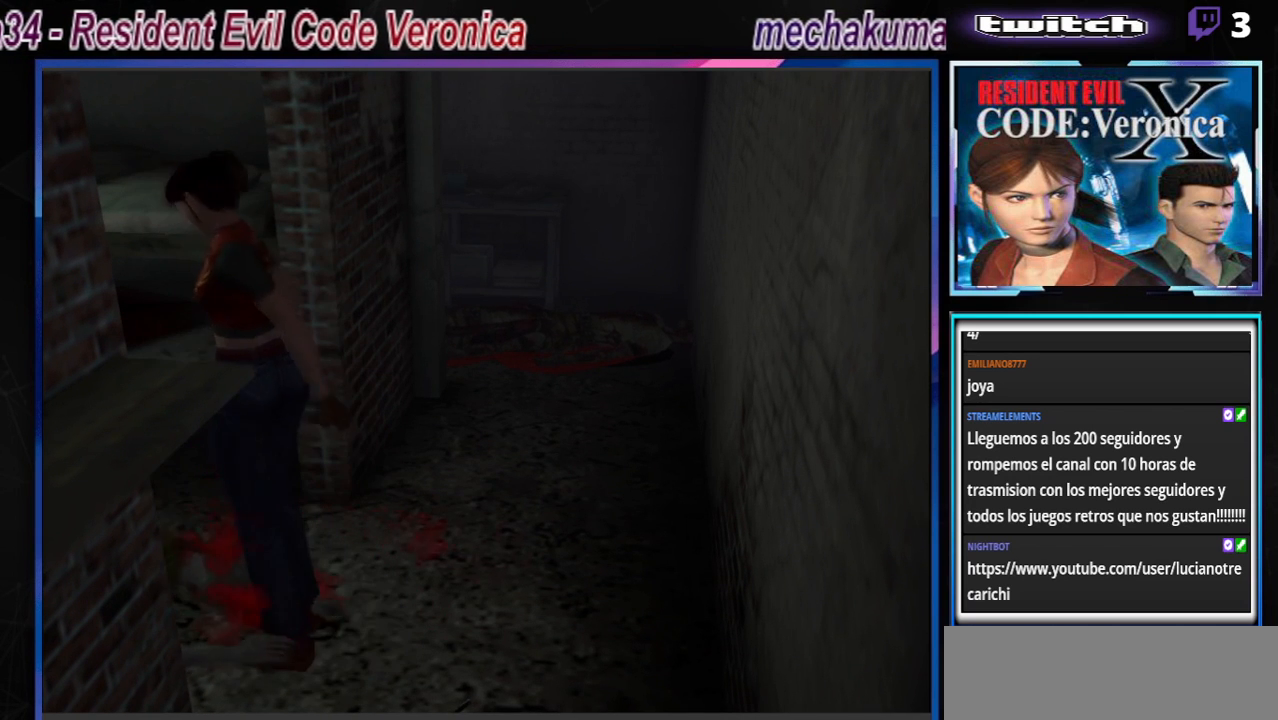
{"buttons": [], "left_stick": "center", "events": [[33, "A", "down"], [133, "left_stick", "center"], [200, "A", "up"], [233, "R1", "up"], [300, "R1", "down"], [333, "R1", "up"]]}
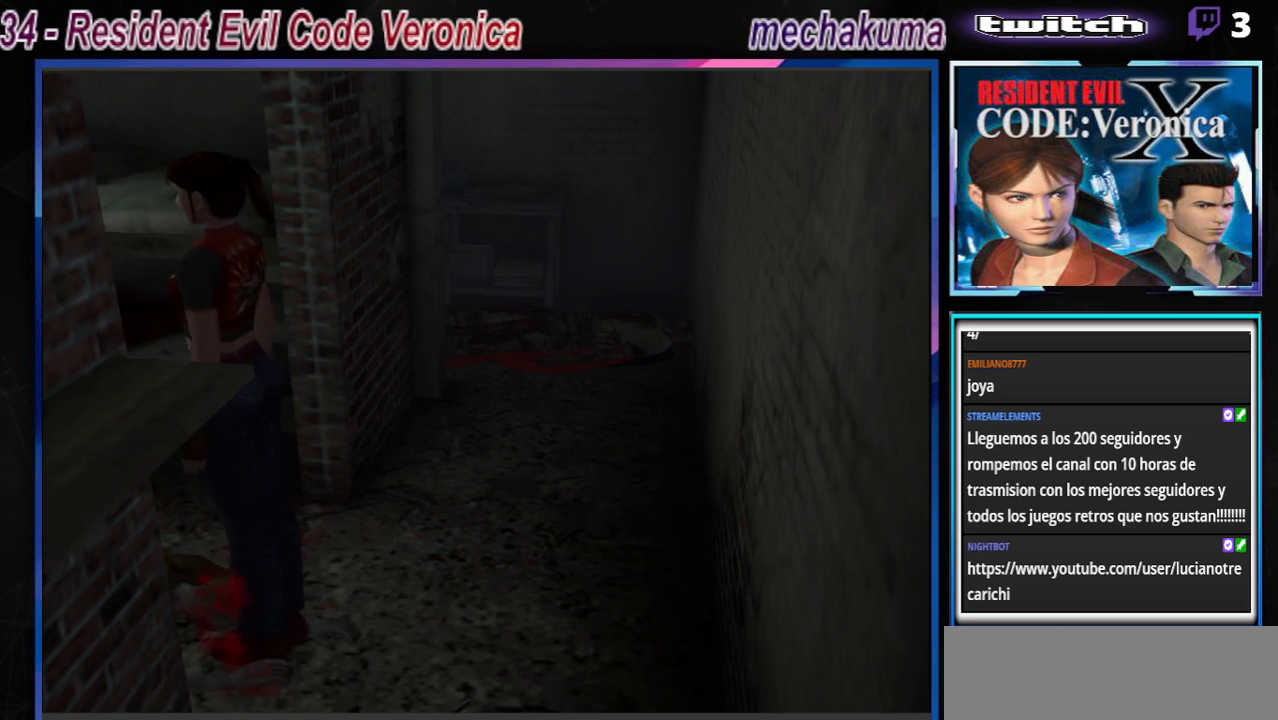
{"buttons": [], "left_stick": "up", "events": [[233, "left_stick", "up"]]}
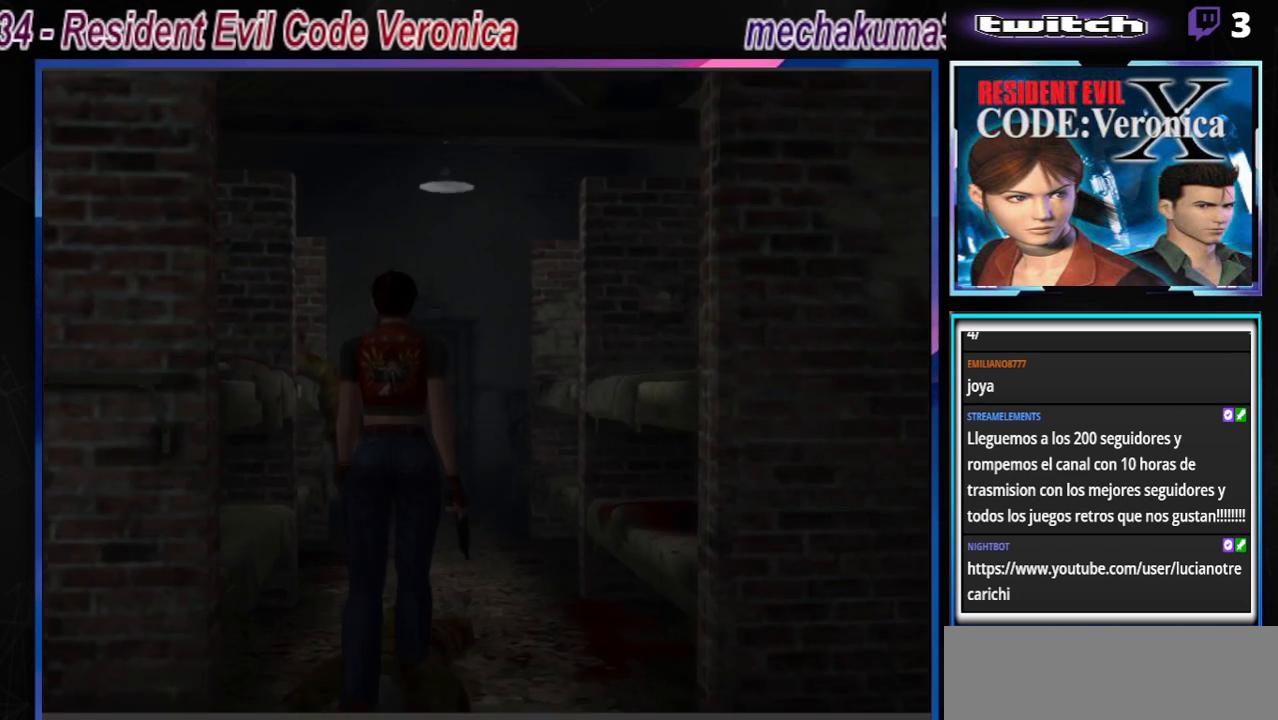
{"buttons": ["R1"], "left_stick": "center", "events": [[233, "R1", "down"], [233, "left_stick", "center"]]}
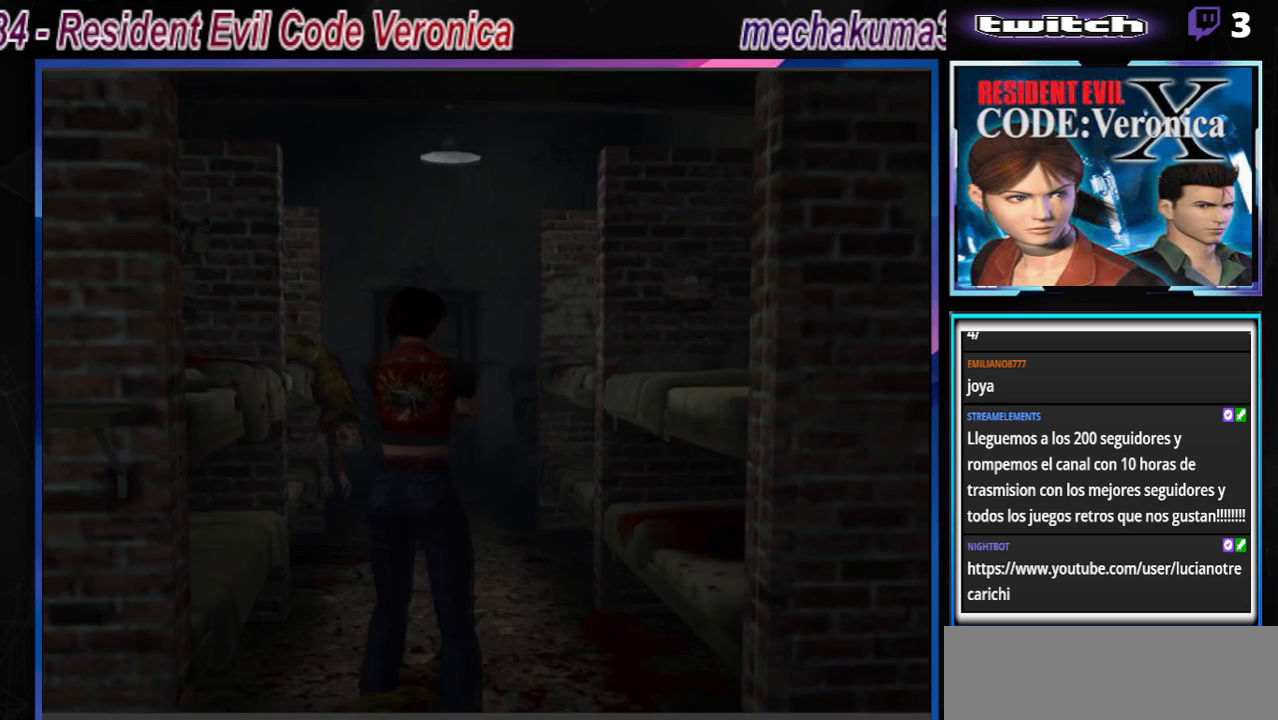
{"buttons": [], "left_stick": "center", "events": [[67, "R1", "up"], [267, "left_stick", "down-right"], [300, "B", "down"], [367, "B", "up"], [367, "left_stick", "center"]]}
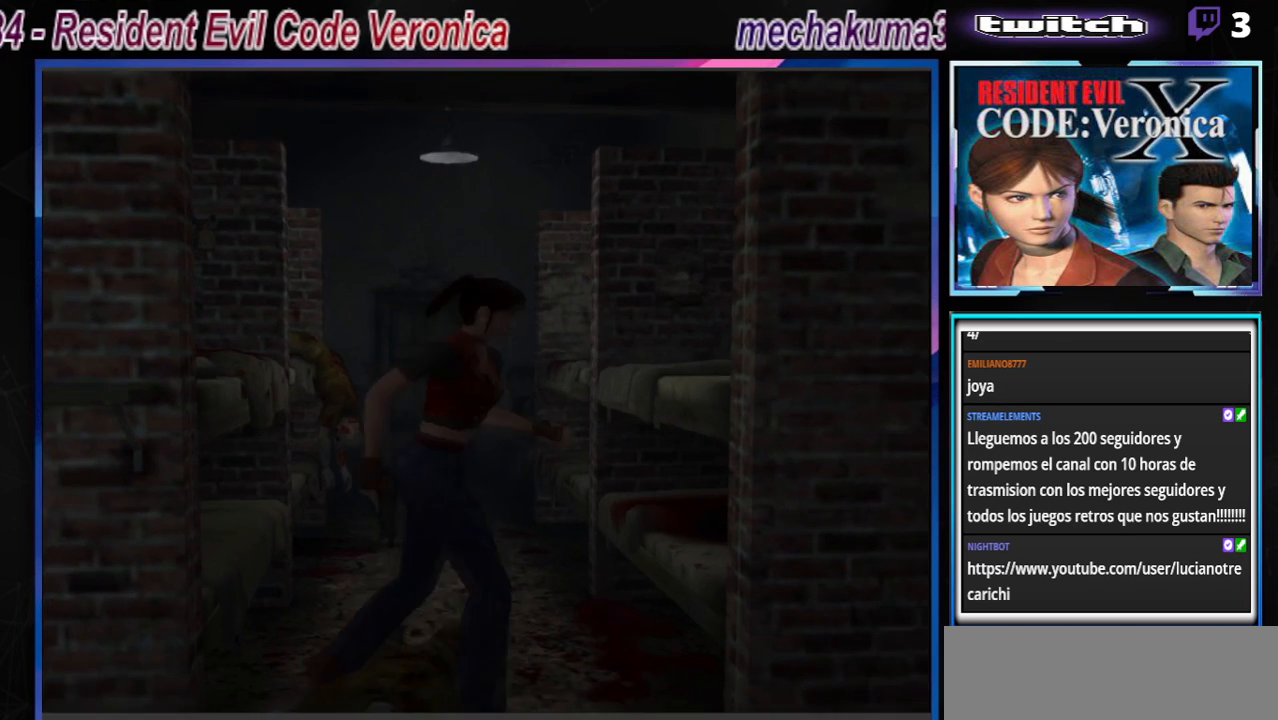
{"buttons": ["B"], "left_stick": "up", "events": [[233, "B", "down"], [233, "left_stick", "up"]]}
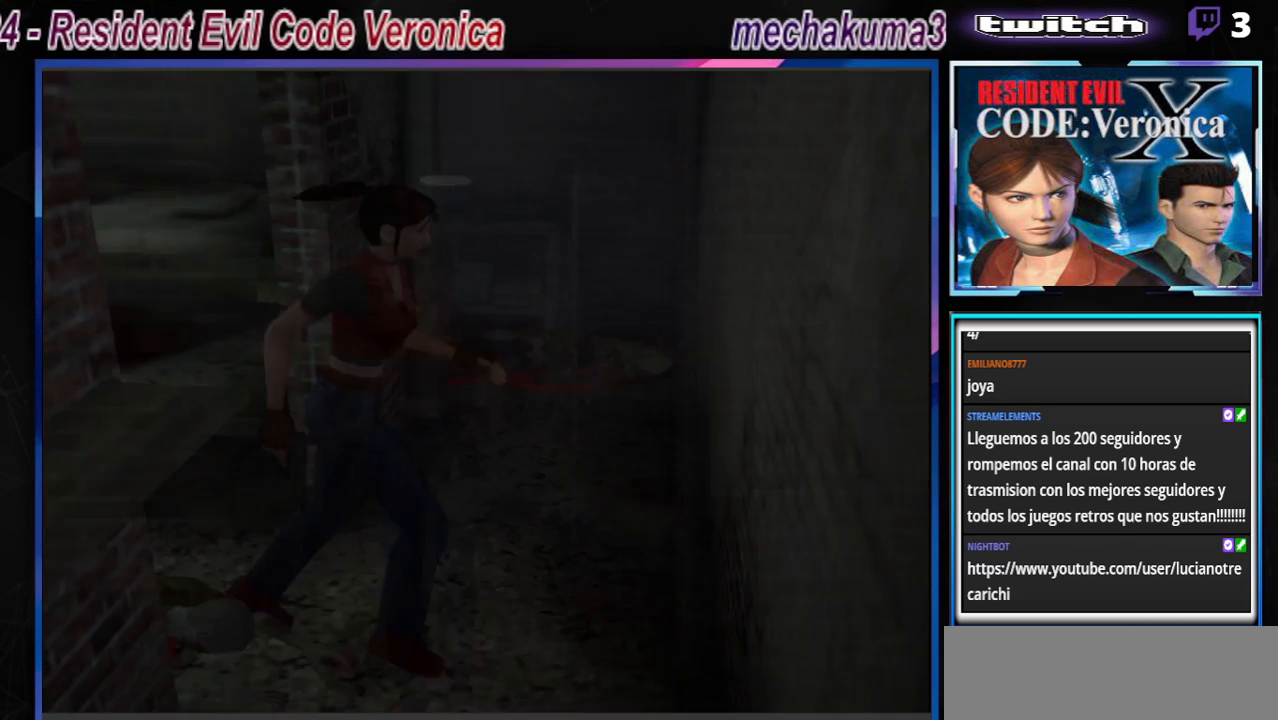
{"buttons": [], "left_stick": "right", "events": [[100, "left_stick", "up-right"], [133, "B", "up"], [167, "A", "down"], [267, "left_stick", "up"], [300, "A", "up"], [433, "left_stick", "right"]]}
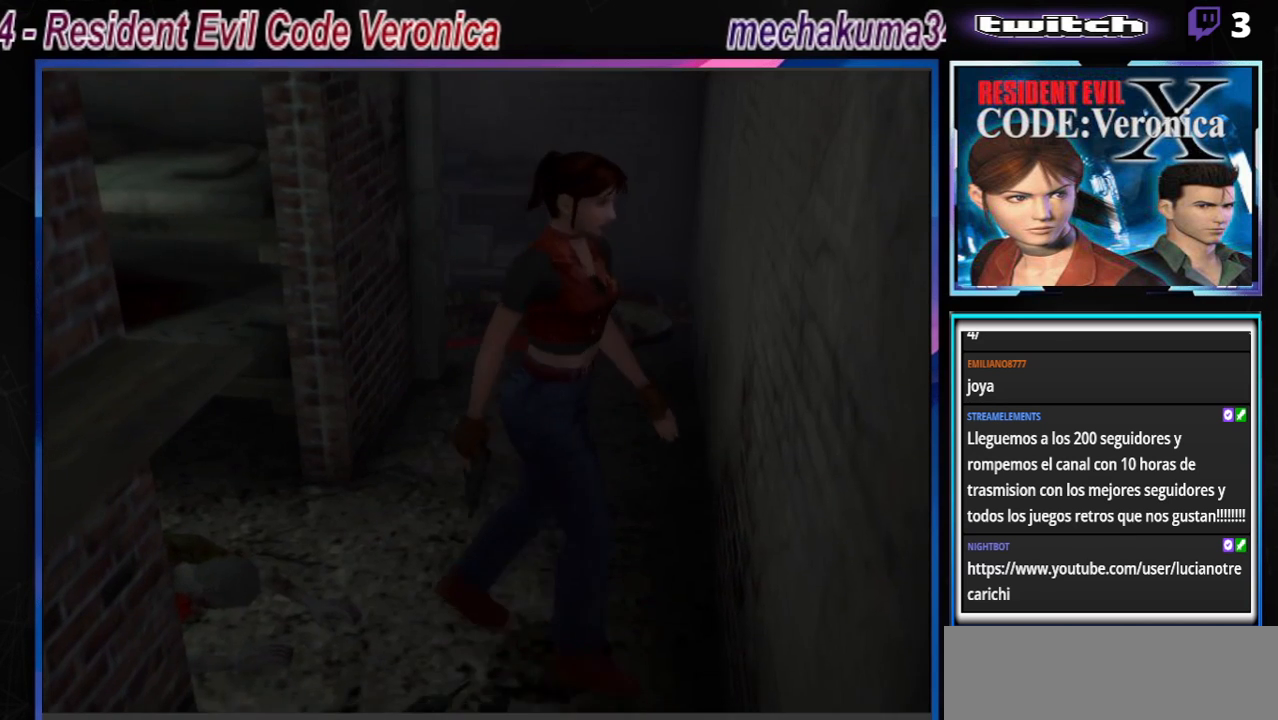
{"buttons": ["A"], "left_stick": "right", "events": [[33, "A", "down"], [133, "A", "up"], [267, "A", "down"], [333, "A", "up"], [500, "A", "down"]]}
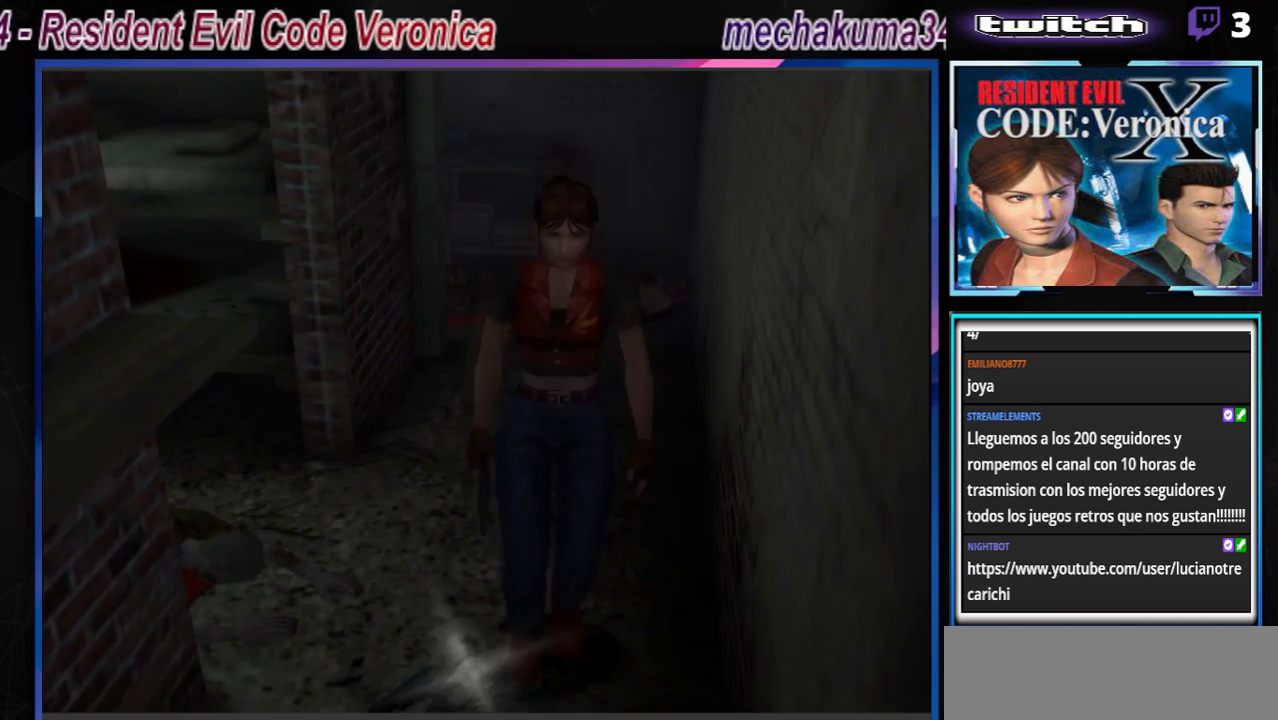
{"buttons": ["A"], "left_stick": "center", "events": [[67, "A", "up"], [467, "A", "down"], [467, "left_stick", "center"]]}
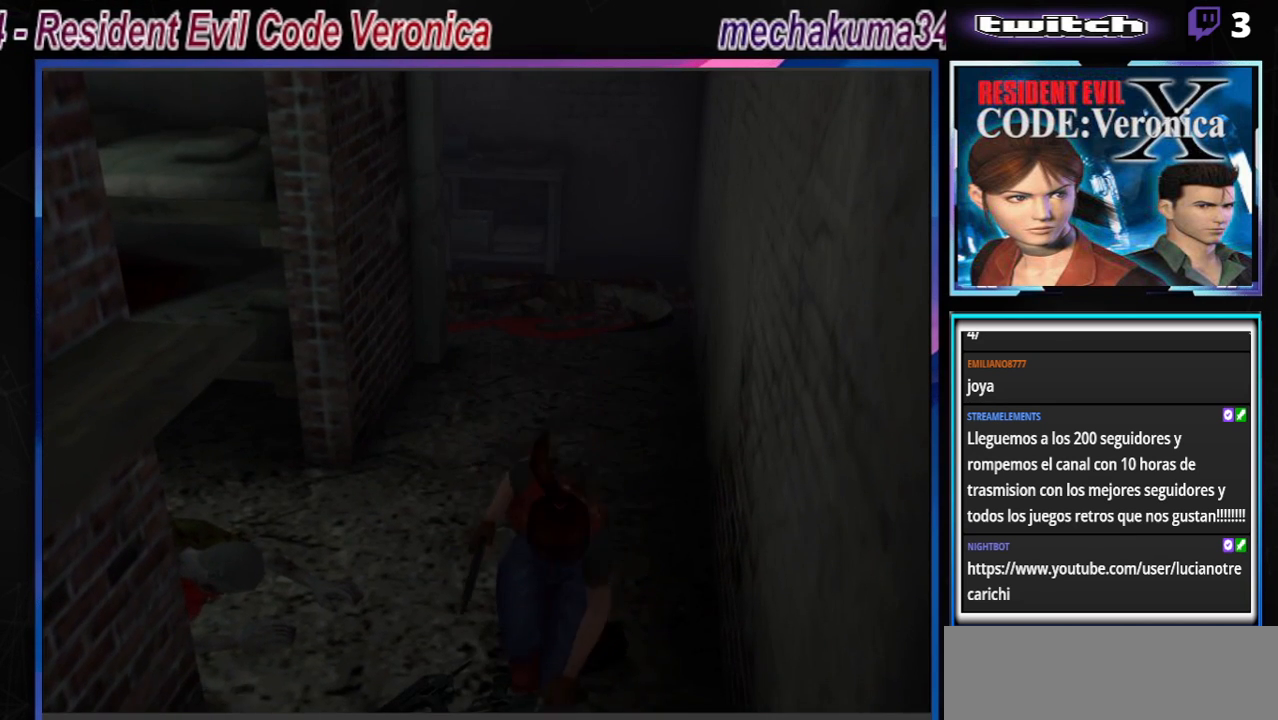
{"buttons": [], "left_stick": "center", "events": [[133, "A", "up"]]}
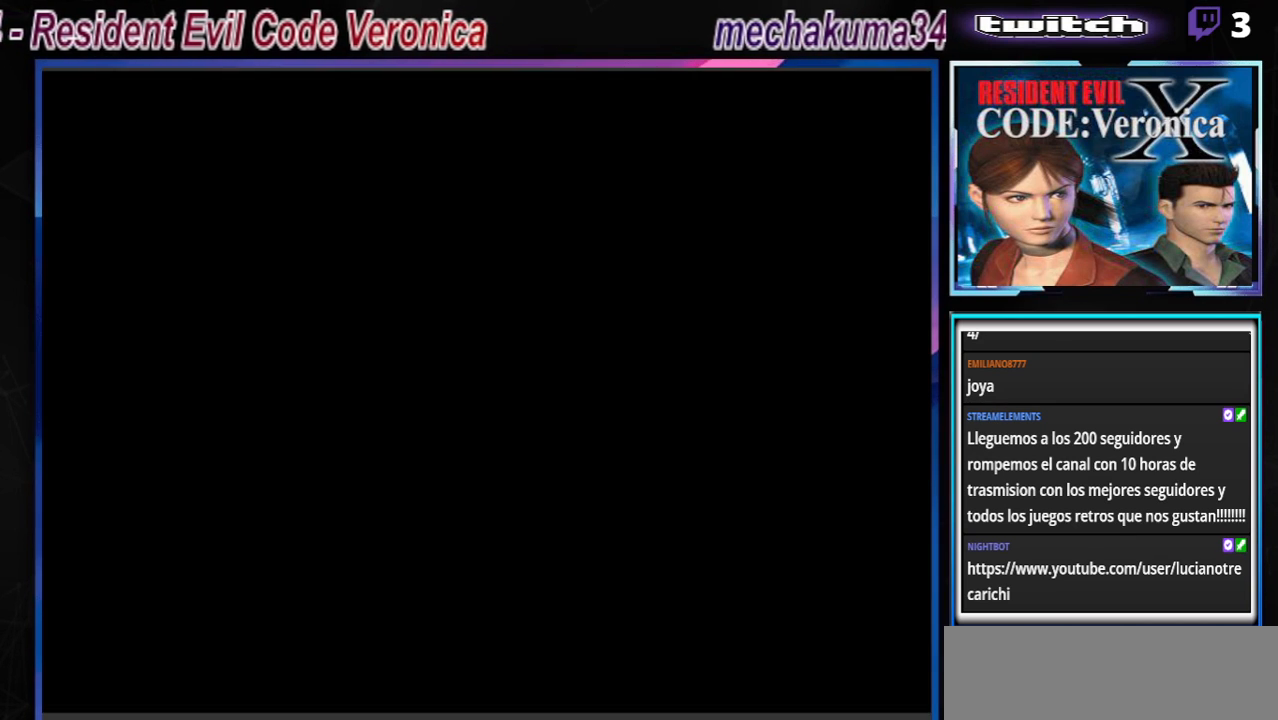
{"buttons": [], "left_stick": "center", "events": []}